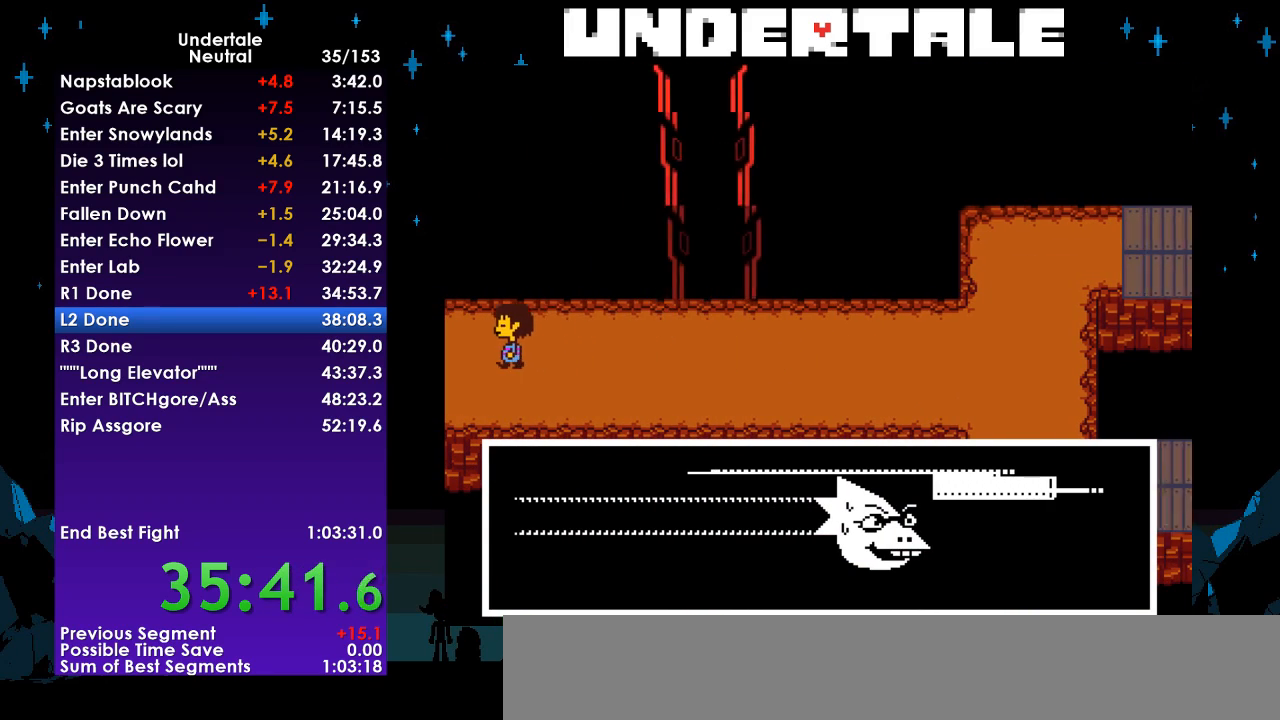
Gameplay with keyboard; each line is a JSON object with the keys held at the frame after it. "events" lists presses ("down") and releases ("up") of "c", "ctrl", "down", "left", "return", "right", "shift", "up", "x" and "z" between this image and that frame as [ms after this image, input, new state], when the widget could be followed in between. No other keys are recorded. Mouse input is not recorded.
{"keys": ["left", "up"], "events": [[300, "up", "down"]]}
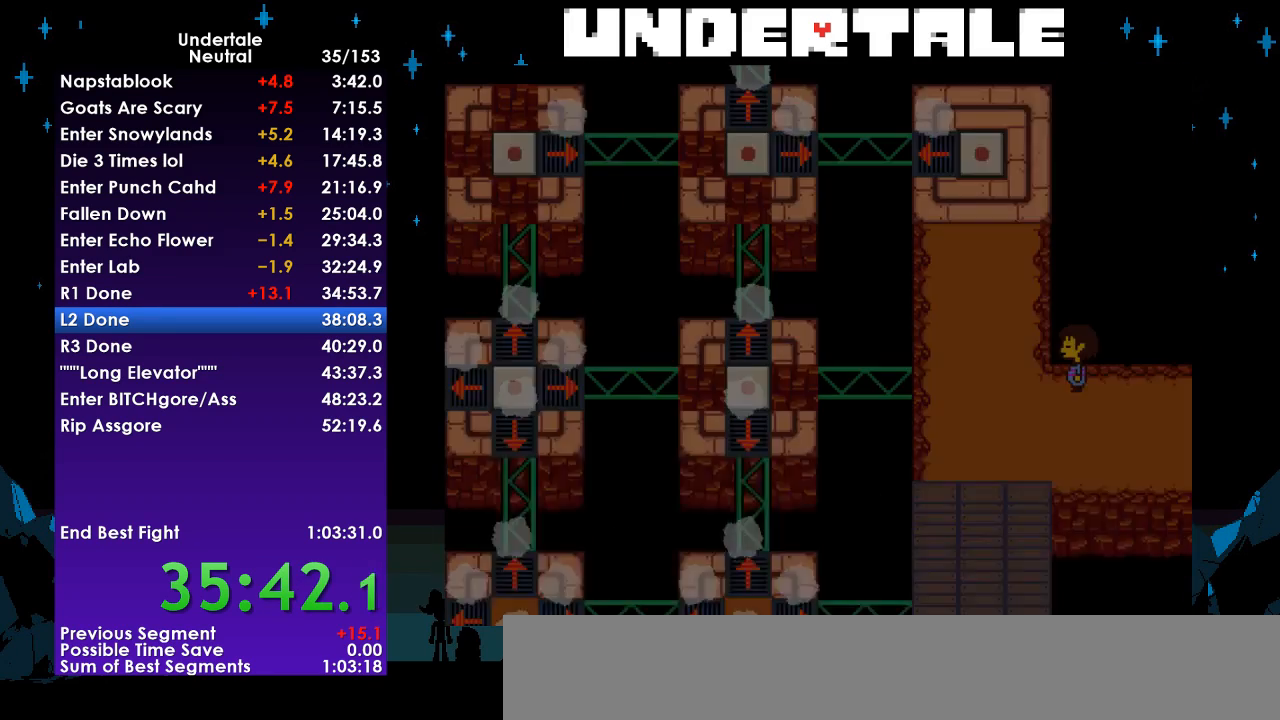
{"keys": ["left", "up", "x", "z"], "events": [[133, "z", "down"], [200, "x", "down"], [200, "z", "up"], [233, "x", "up"], [300, "return", "down"], [300, "shift", "down"], [433, "return", "up"], [433, "shift", "up"], [433, "z", "down"], [467, "x", "down"]]}
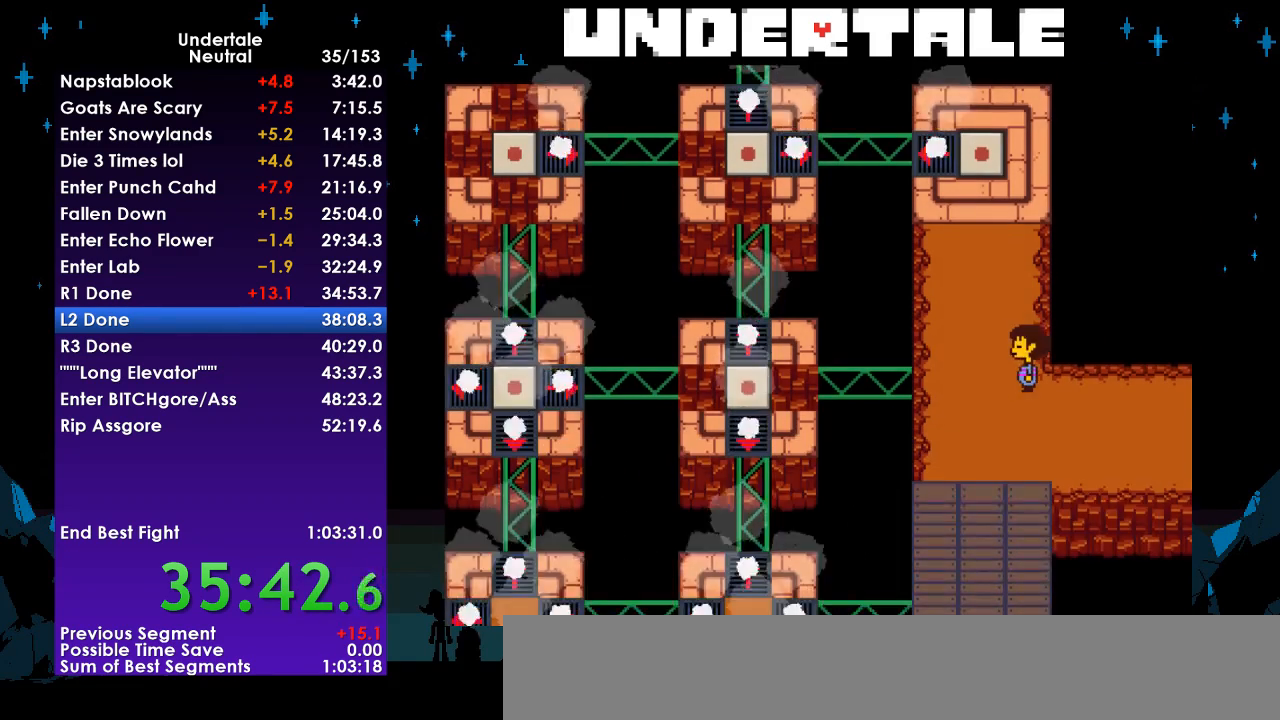
{"keys": ["left", "up", "z"], "events": [[33, "z", "up"], [67, "return", "down"], [67, "x", "up"], [100, "shift", "down"], [167, "return", "up"], [200, "shift", "up"], [200, "z", "down"], [267, "x", "down"], [267, "z", "up"], [333, "return", "down"], [333, "x", "up"], [400, "shift", "down"], [433, "return", "up"], [433, "shift", "up"], [500, "z", "down"]]}
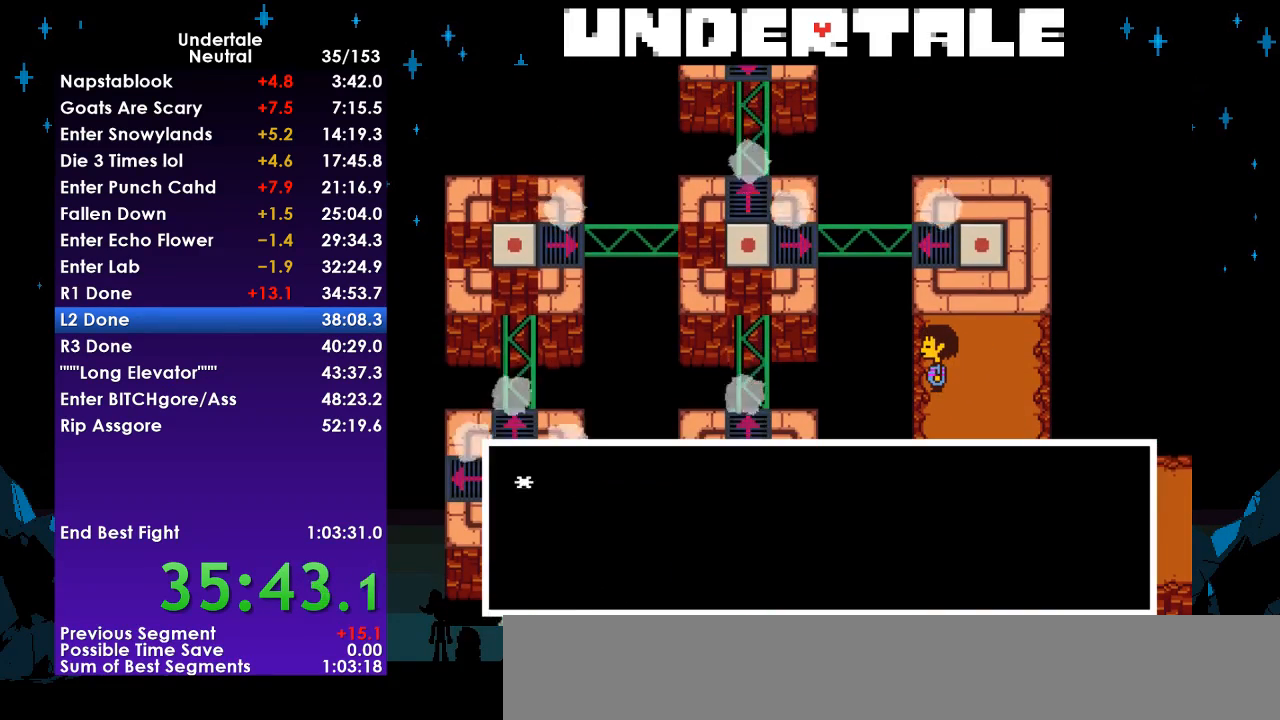
{"keys": ["left", "shift", "up"], "events": [[33, "x", "down"], [67, "return", "down"], [67, "x", "up"], [67, "z", "up"], [167, "shift", "down"], [233, "return", "up"], [267, "shift", "up"], [267, "z", "down"], [300, "x", "down"], [367, "return", "down"], [367, "z", "up"], [400, "x", "up"], [467, "shift", "down"], [500, "return", "up"]]}
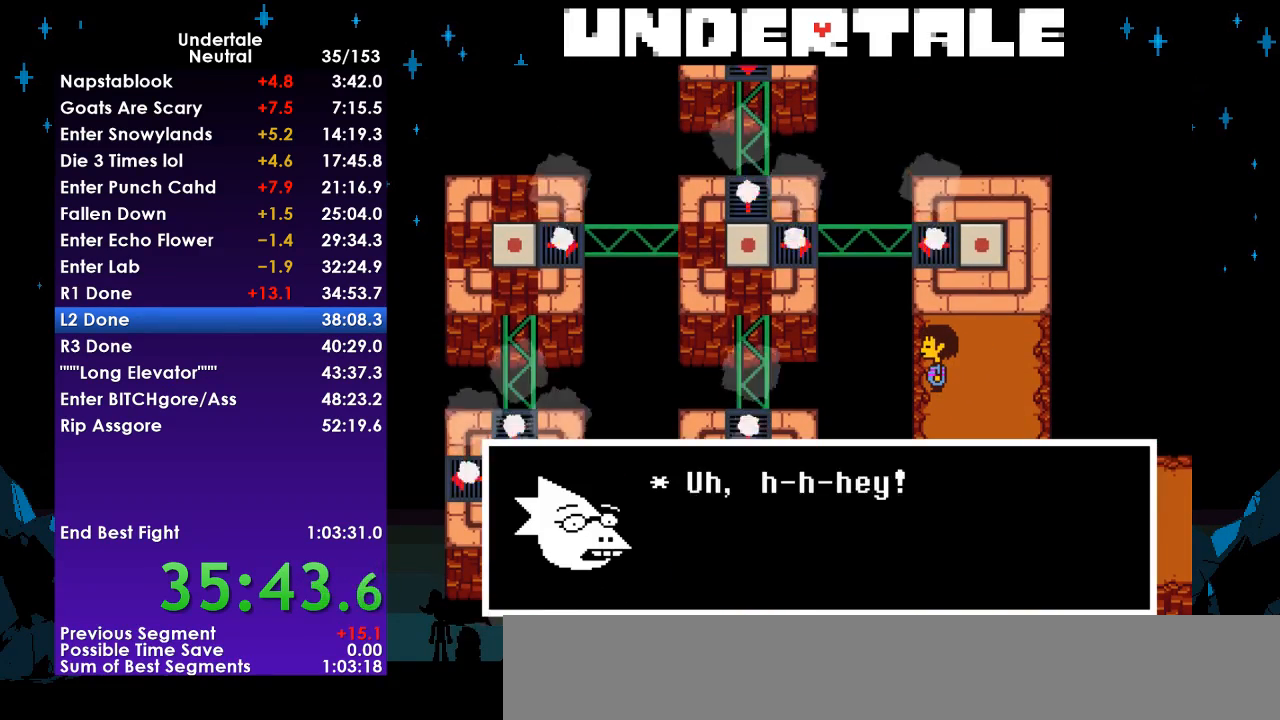
{"keys": ["left", "return", "shift", "up"], "events": [[67, "shift", "up"], [67, "z", "down"], [100, "x", "down"], [100, "z", "up"], [133, "return", "down"], [133, "x", "up"], [233, "shift", "down"], [300, "return", "up"], [333, "shift", "up"], [333, "x", "down"], [333, "z", "down"], [367, "z", "up"], [433, "return", "down"], [433, "x", "up"], [467, "shift", "down"]]}
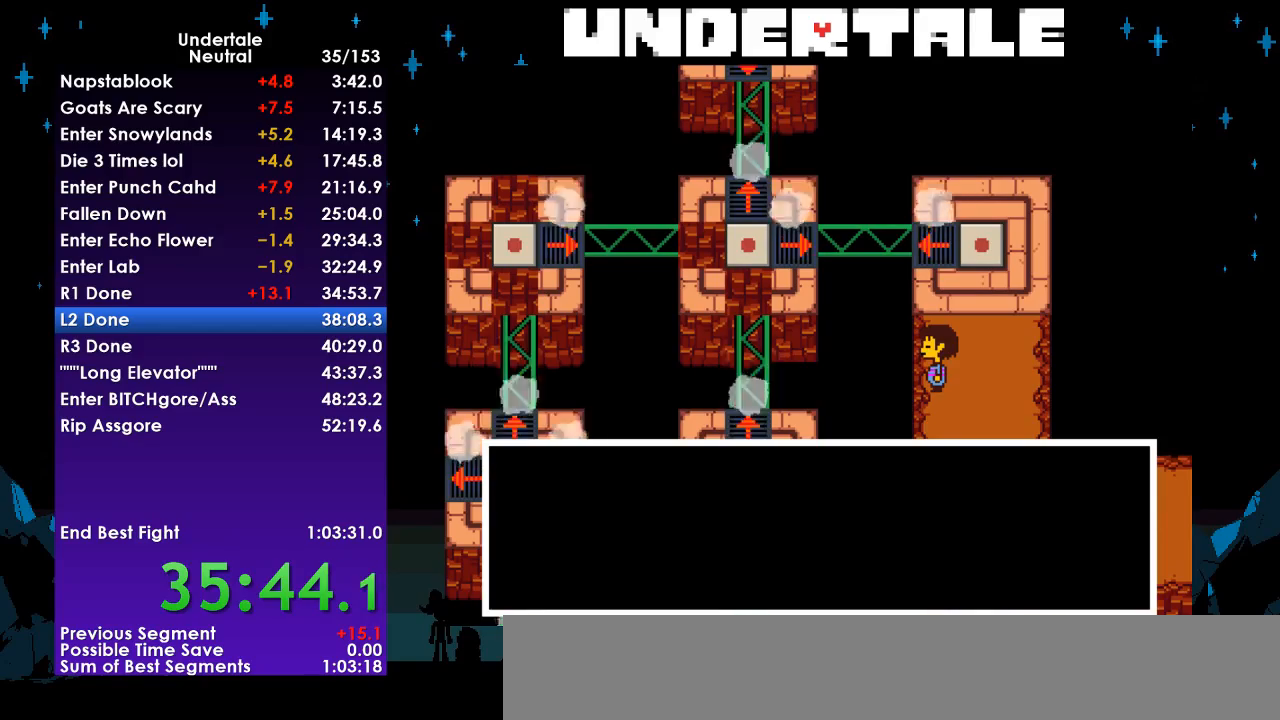
{"keys": ["left", "up"], "events": [[67, "return", "up"], [67, "shift", "up"], [67, "z", "down"], [100, "x", "down"], [167, "return", "down"], [167, "z", "up"], [200, "shift", "down"], [200, "x", "up"], [300, "return", "up"], [333, "shift", "up"], [333, "x", "down"], [333, "z", "down"], [400, "z", "up"], [433, "x", "up"]]}
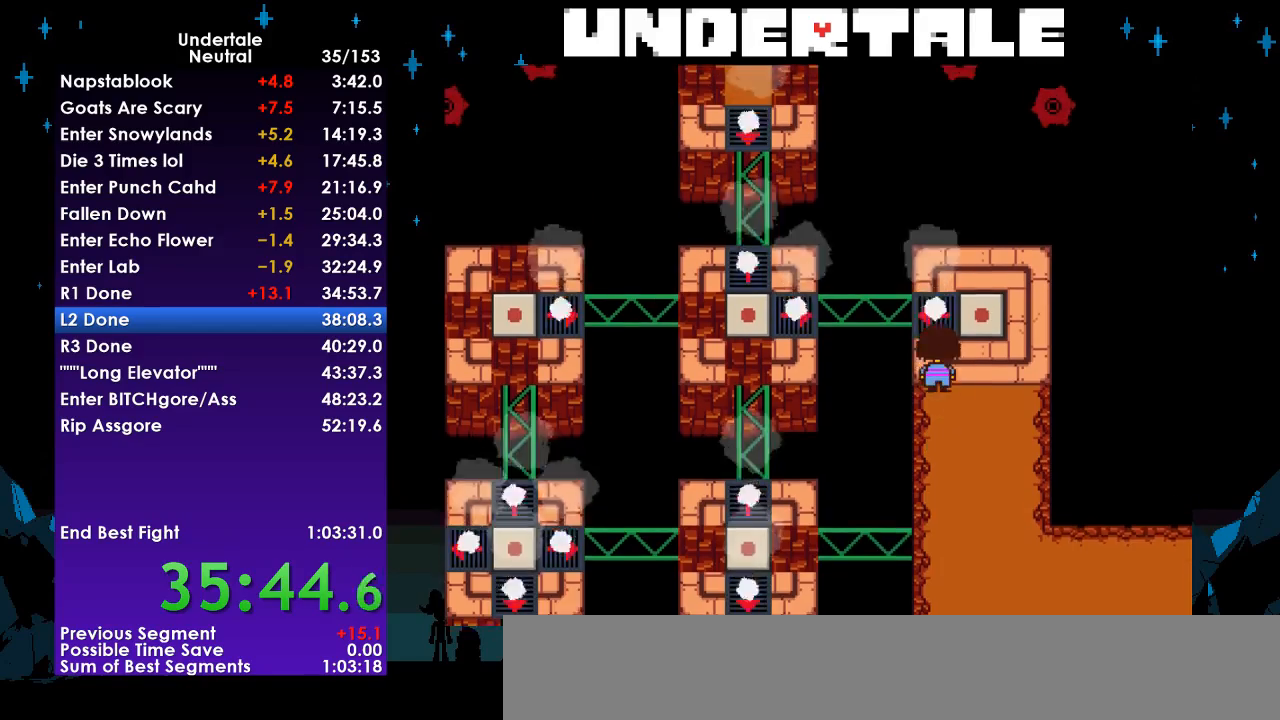
{"keys": ["left"], "events": [[367, "up", "up"]]}
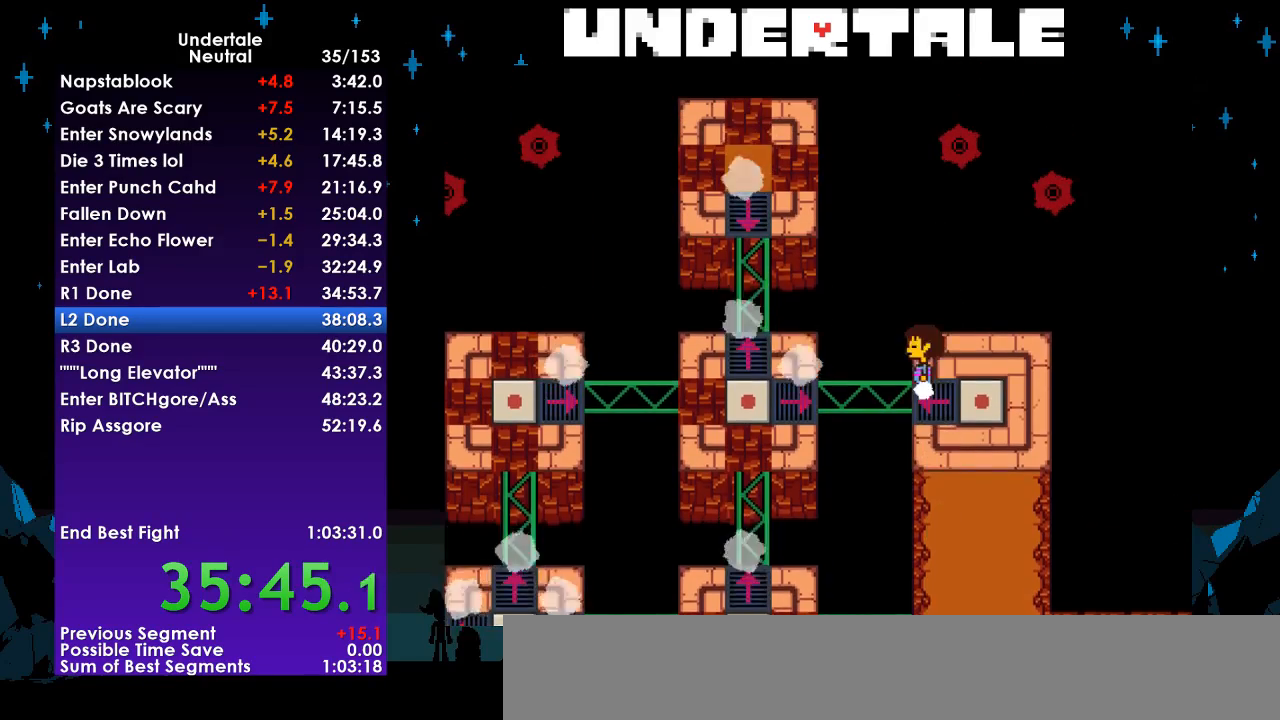
{"keys": ["left"], "events": []}
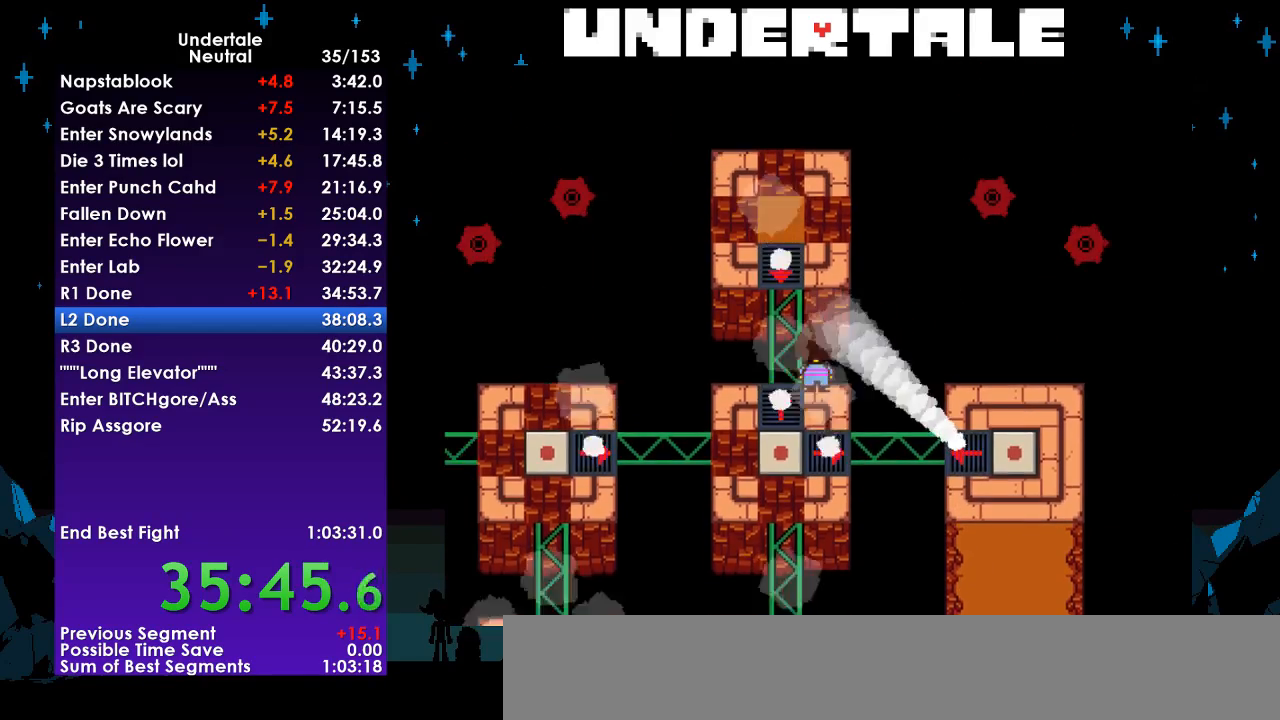
{"keys": [], "events": [[267, "c", "down"], [300, "left", "up"], [333, "c", "up"]]}
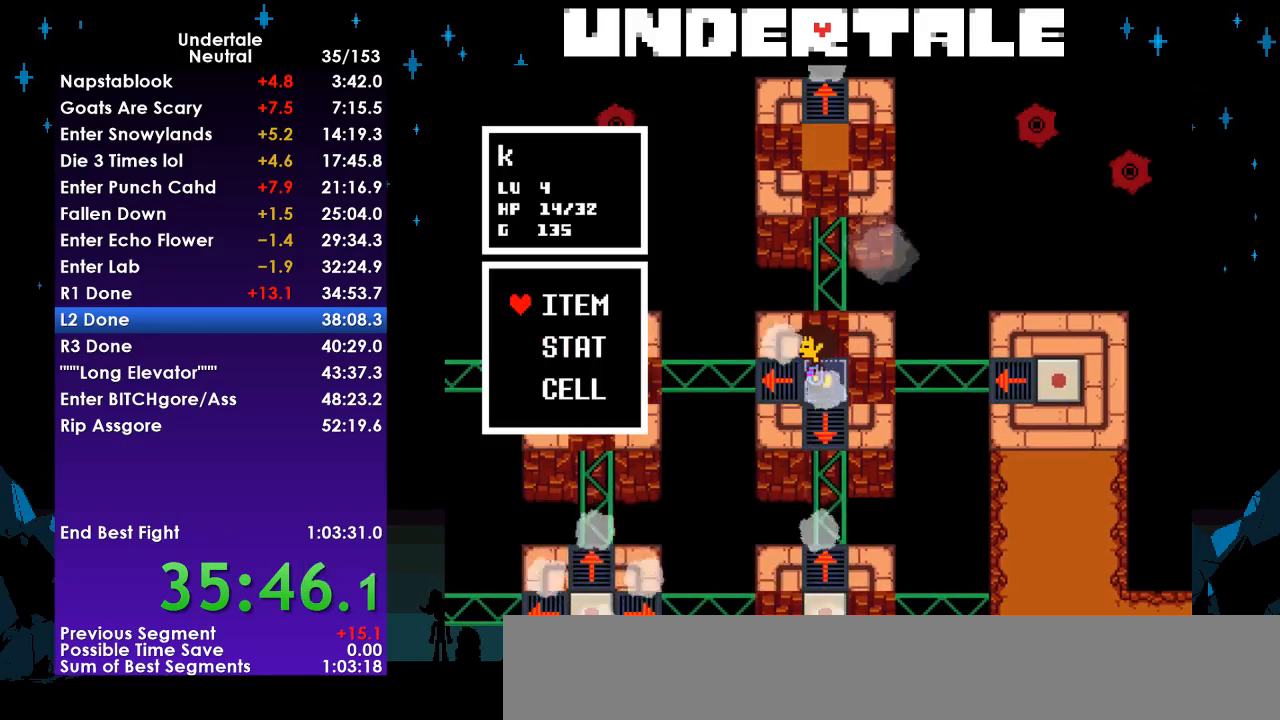
{"keys": [], "events": [[133, "c", "down"], [233, "c", "up"], [333, "c", "down"], [333, "left", "down"], [367, "left", "up"], [400, "c", "up"]]}
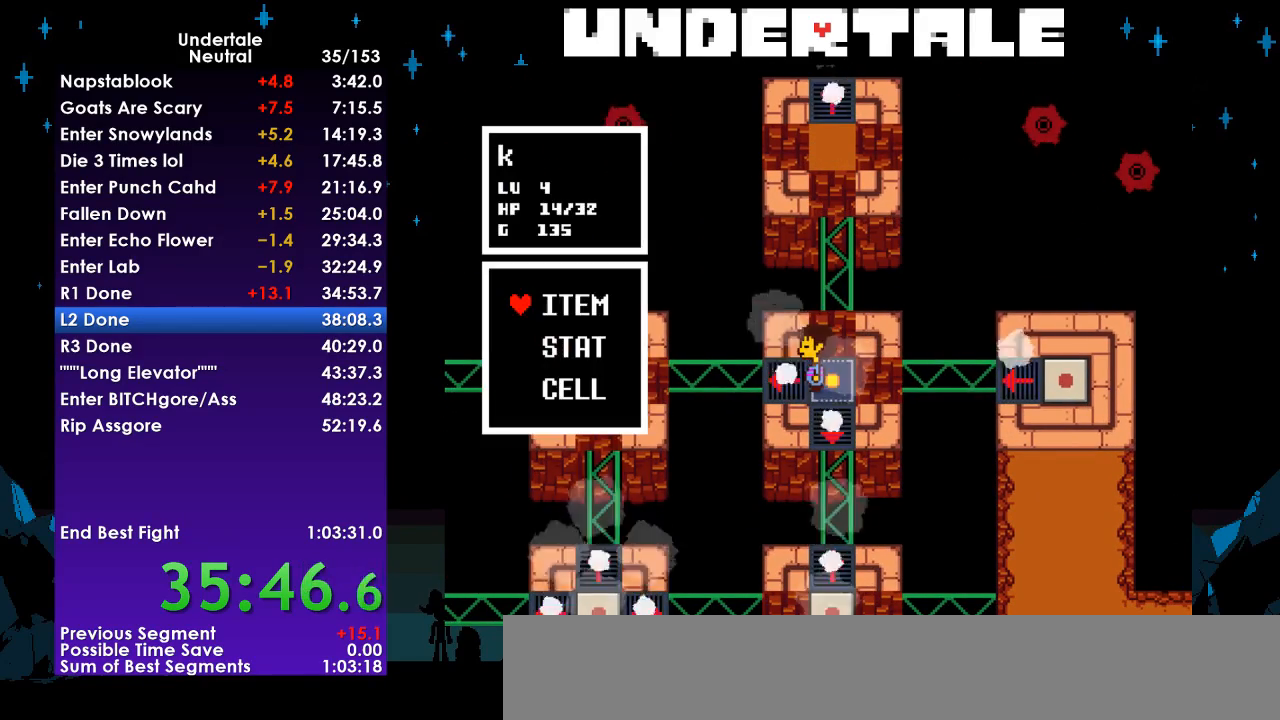
{"keys": [], "events": [[200, "c", "down"], [233, "c", "up"], [367, "c", "down"], [367, "left", "down"], [433, "c", "up"], [433, "left", "up"]]}
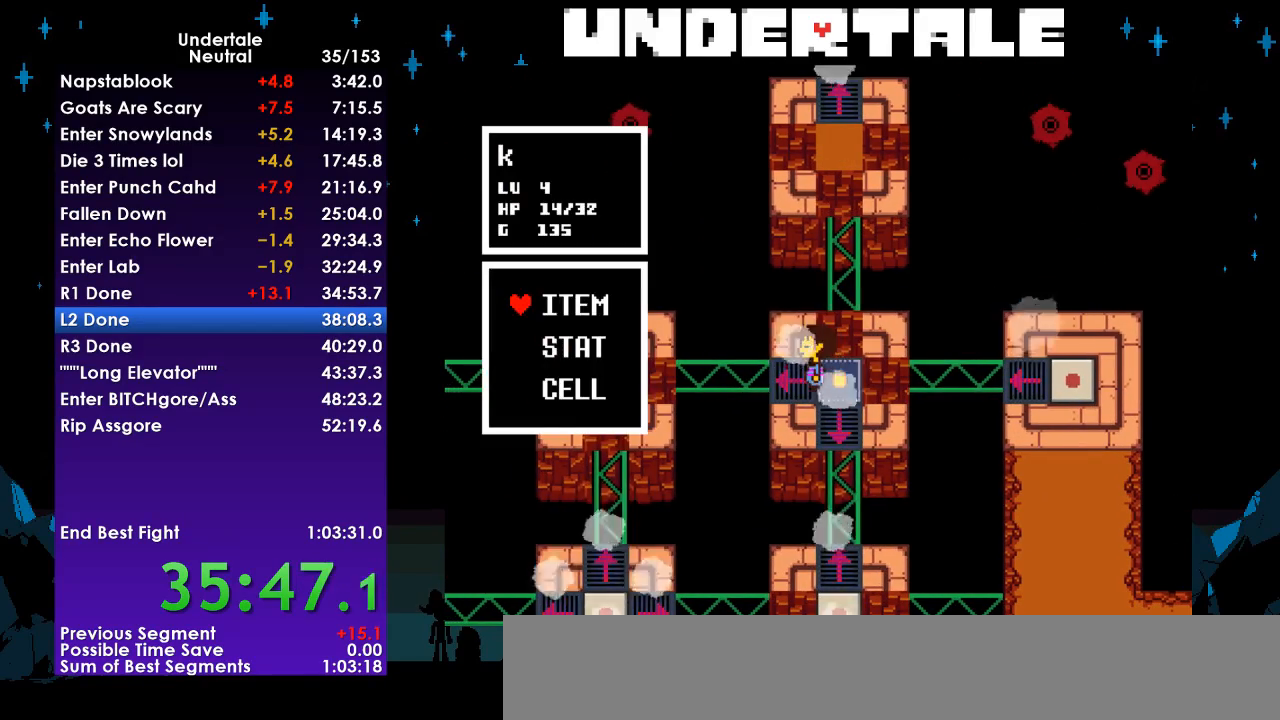
{"keys": ["left", "return", "z"], "events": [[200, "left", "down"], [333, "return", "down"], [333, "z", "down"], [400, "return", "up"], [433, "z", "up"], [500, "return", "down"], [500, "z", "down"]]}
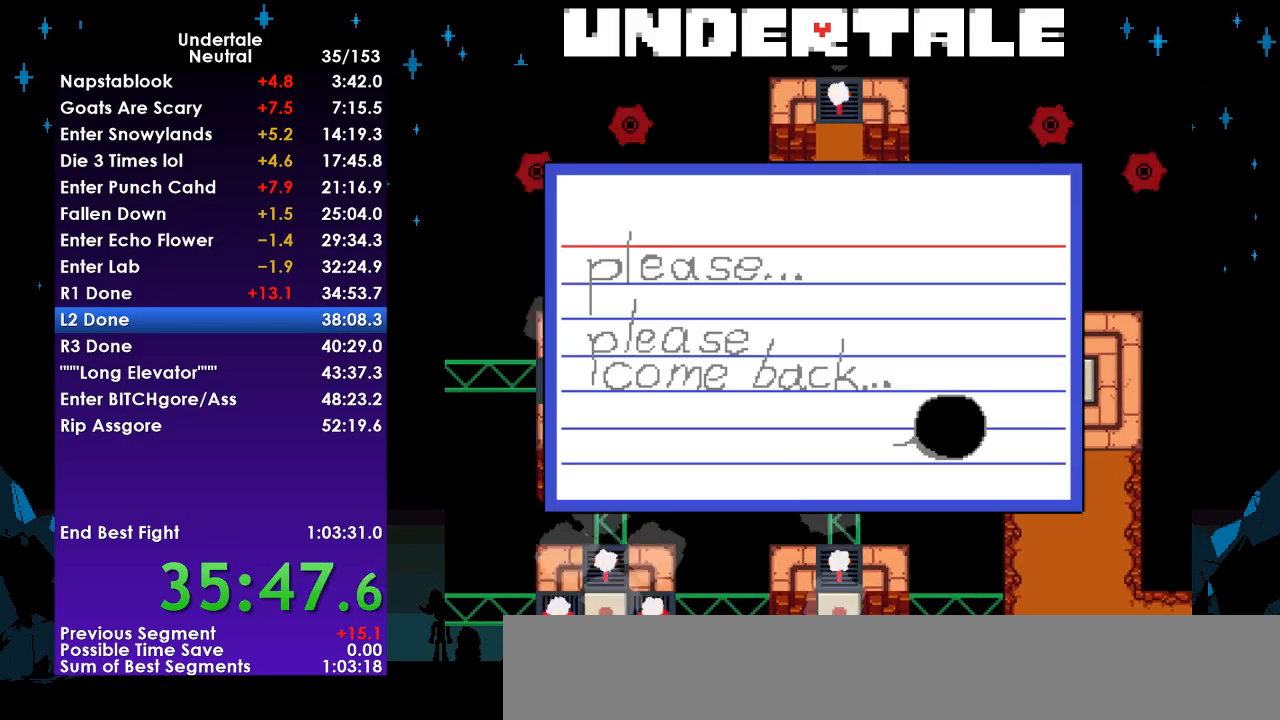
{"keys": ["left"], "events": [[33, "return", "up"], [33, "z", "up"], [100, "return", "down"], [133, "z", "down"], [167, "return", "up"], [167, "z", "up"], [233, "return", "down"], [267, "z", "down"], [300, "return", "up"], [300, "z", "up"]]}
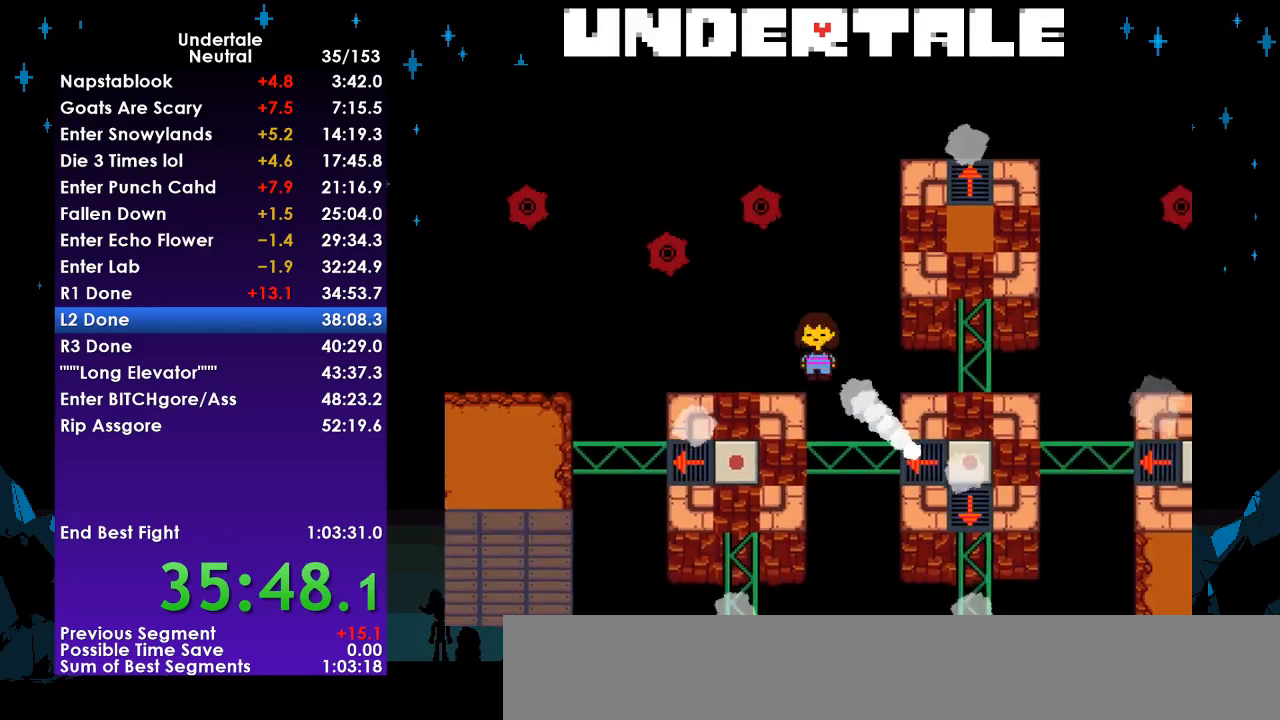
{"keys": ["left"], "events": []}
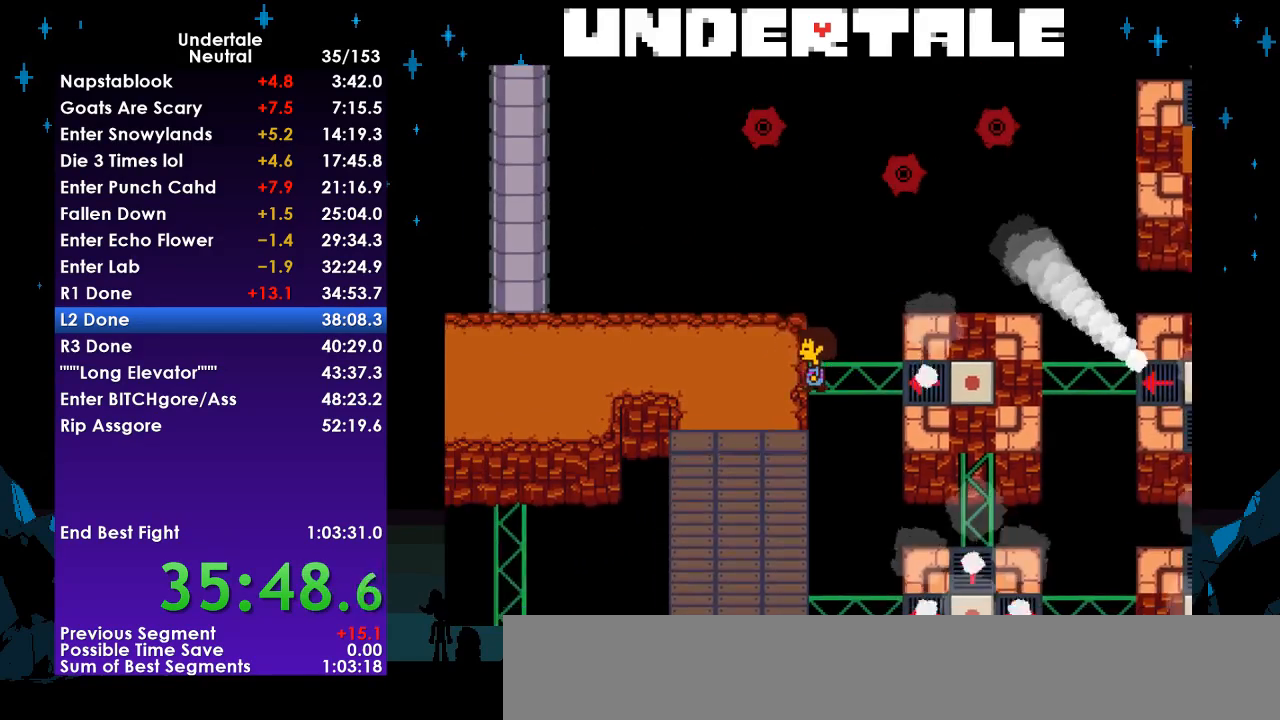
{"keys": ["left"], "events": [[67, "up", "down"], [433, "up", "up"]]}
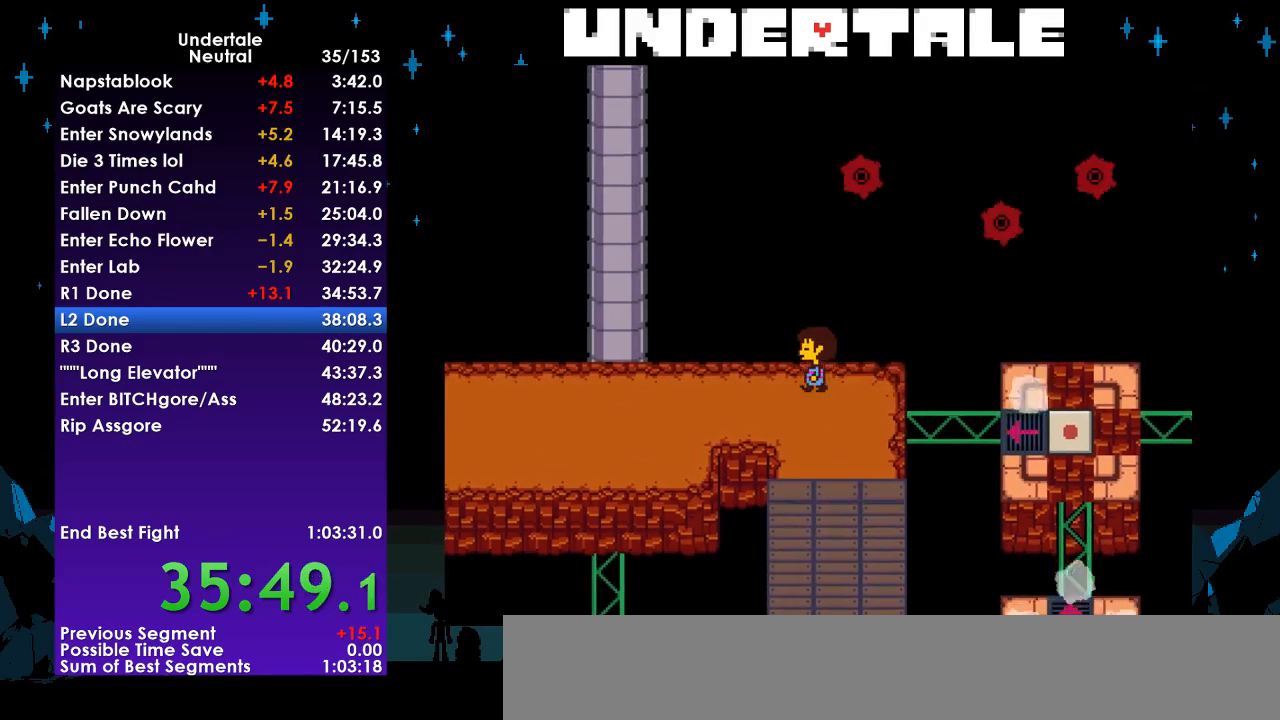
{"keys": ["left"], "events": []}
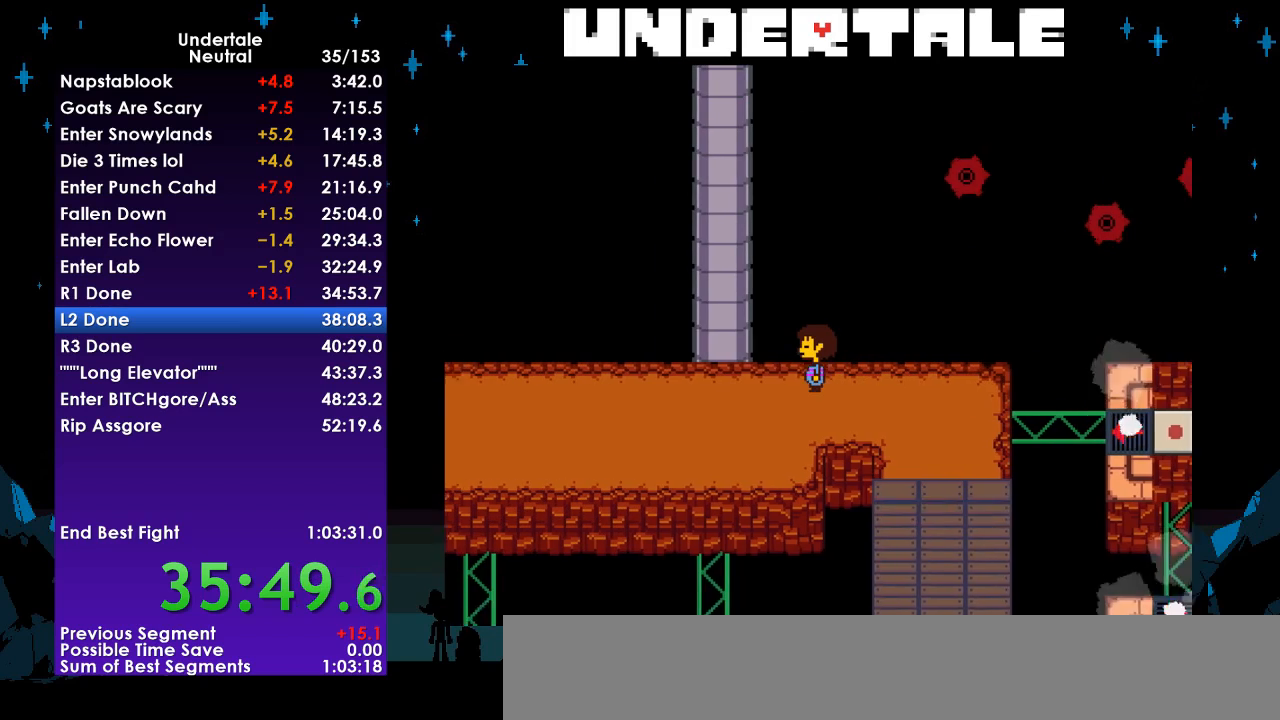
{"keys": ["left", "up"], "events": [[333, "up", "down"]]}
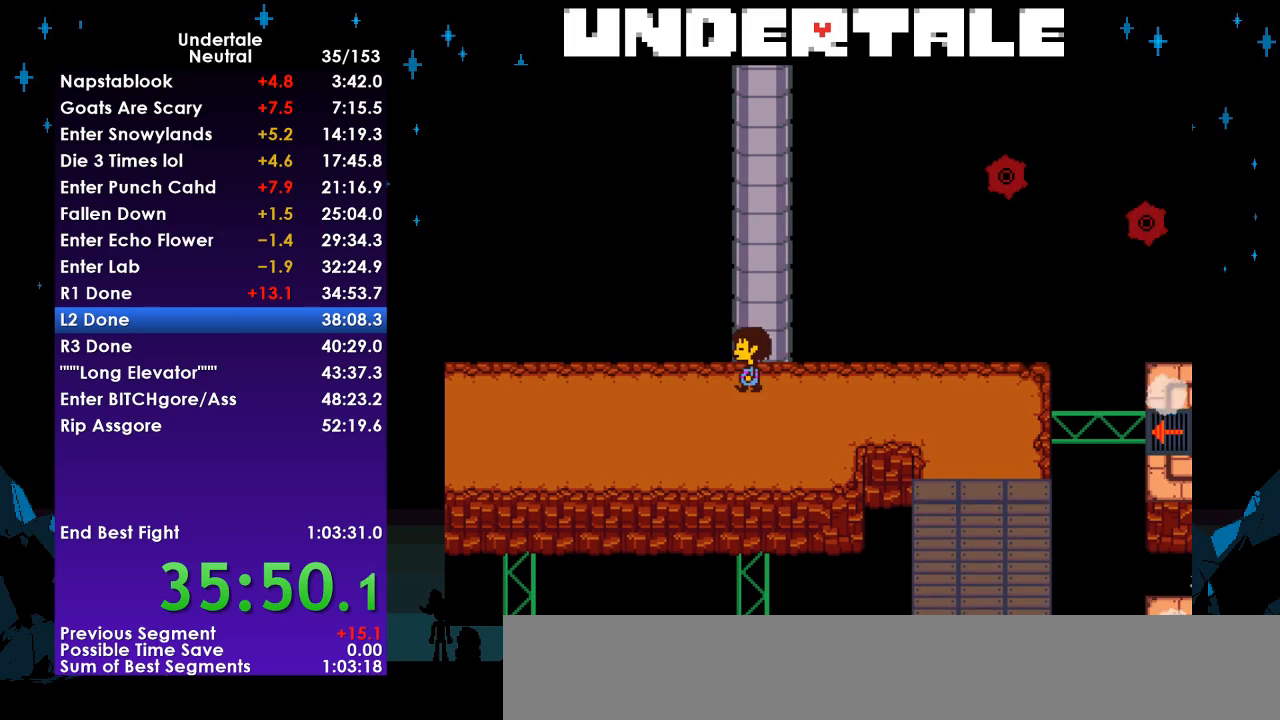
{"keys": ["left", "up"], "events": []}
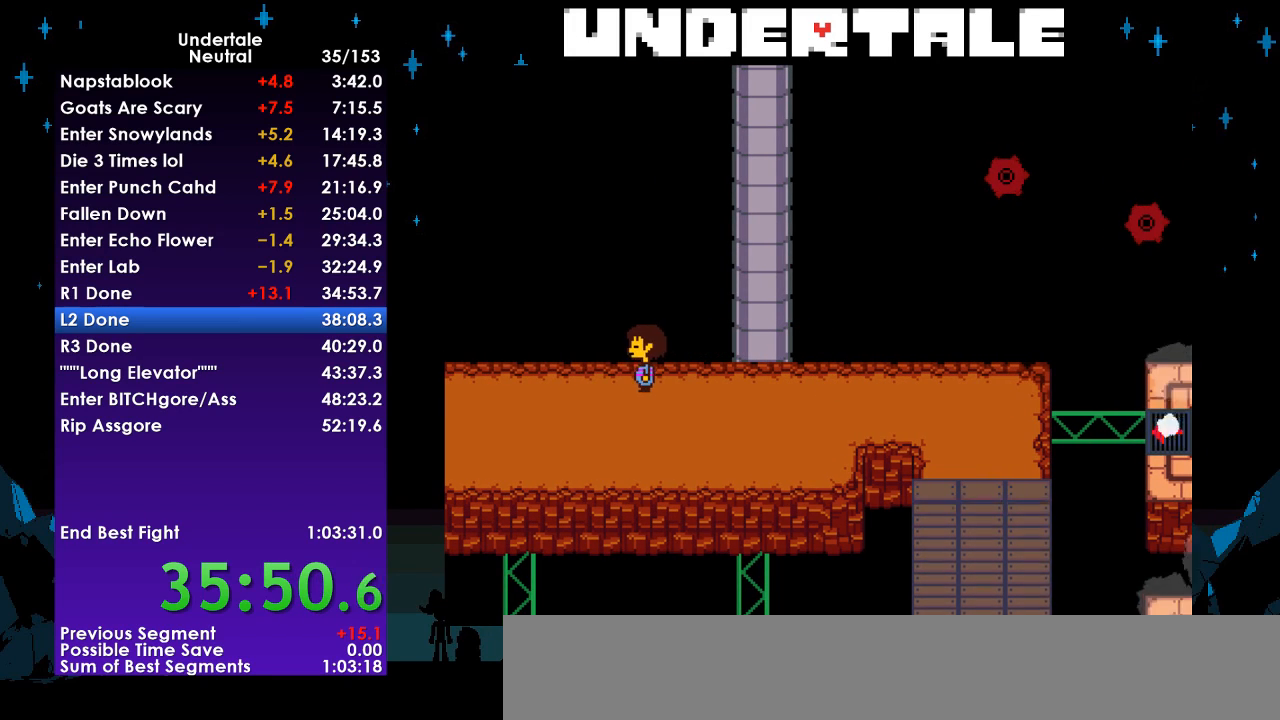
{"keys": ["left", "up"], "events": []}
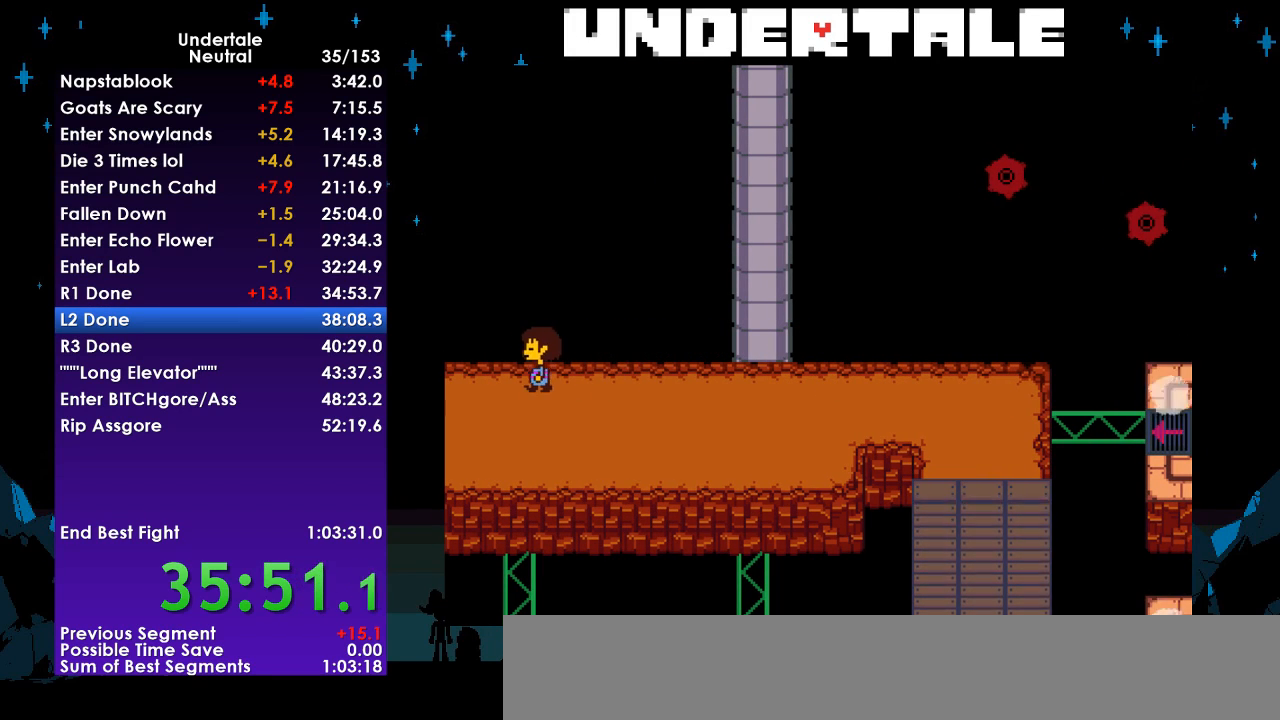
{"keys": ["c", "up"], "events": [[200, "left", "up"], [467, "c", "down"]]}
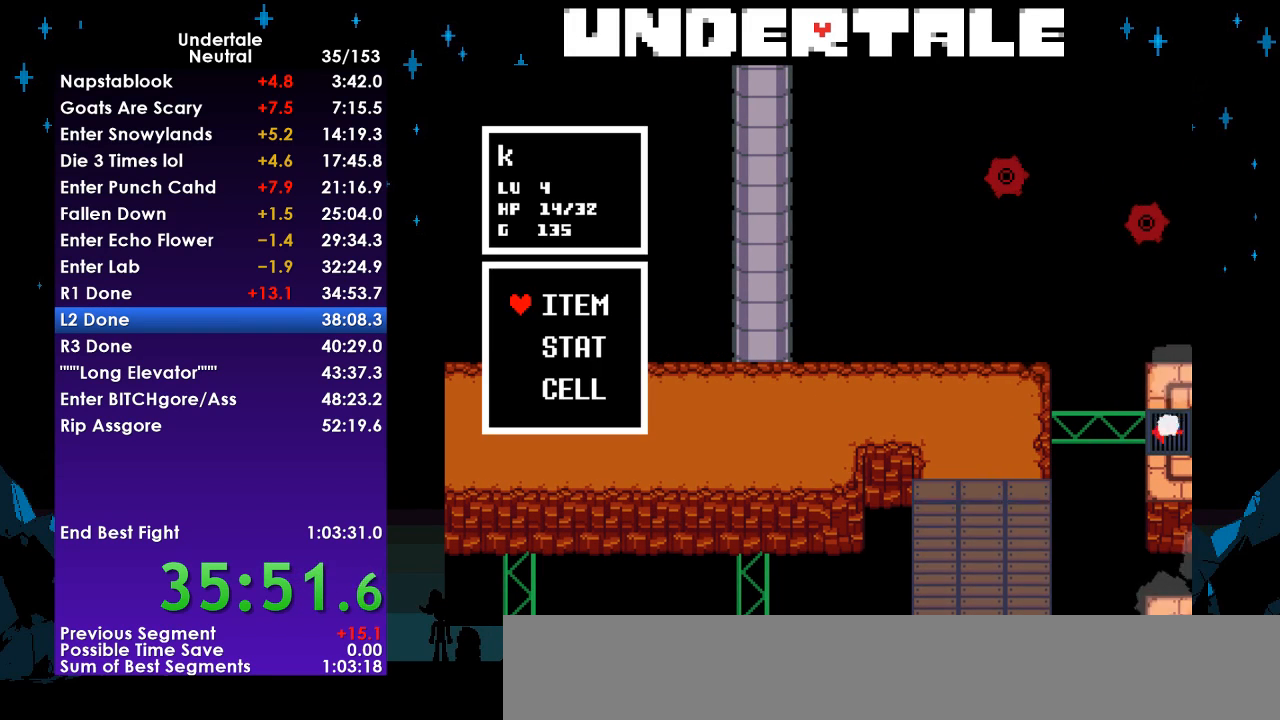
{"keys": ["left", "up"], "events": [[67, "c", "up"], [100, "left", "down"], [100, "z", "down"], [200, "z", "up"], [267, "z", "down"], [333, "z", "up"], [400, "z", "down"], [500, "z", "up"]]}
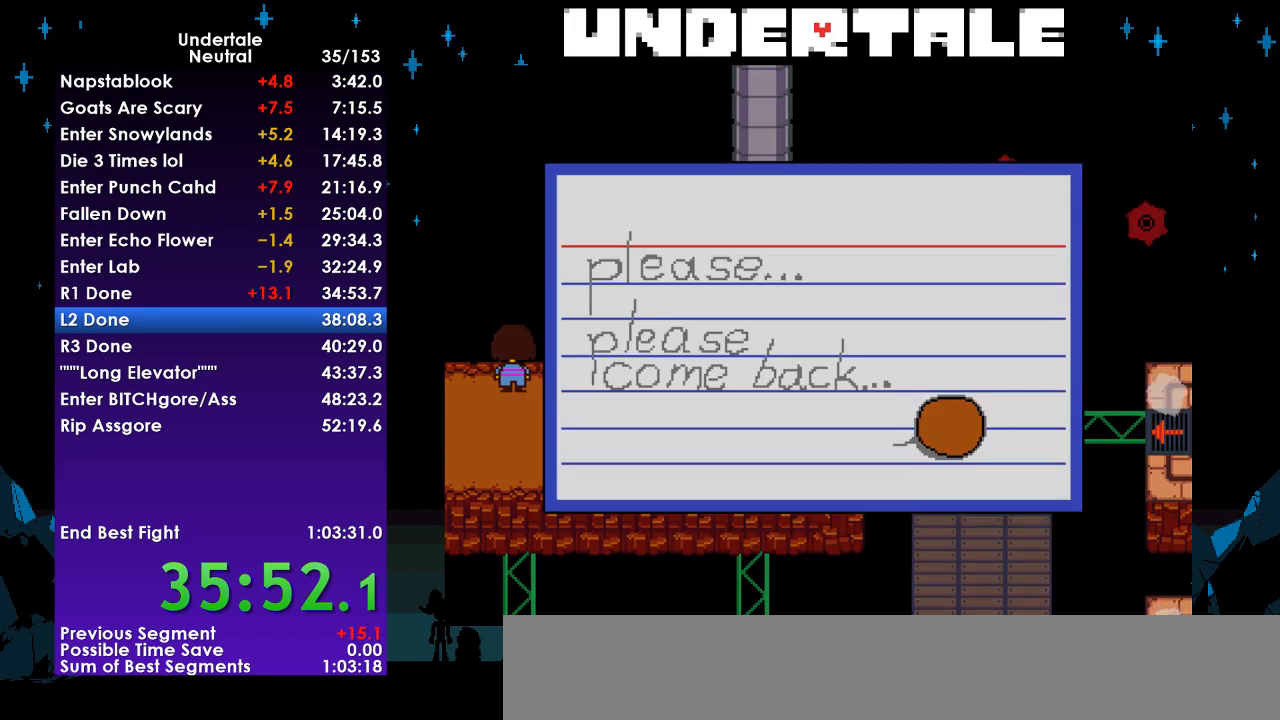
{"keys": ["left"], "events": [[33, "left", "up"], [33, "up", "up"], [33, "z", "down"], [133, "z", "up"], [167, "z", "down"], [233, "z", "up"], [333, "z", "down"], [367, "left", "down"], [367, "z", "up"]]}
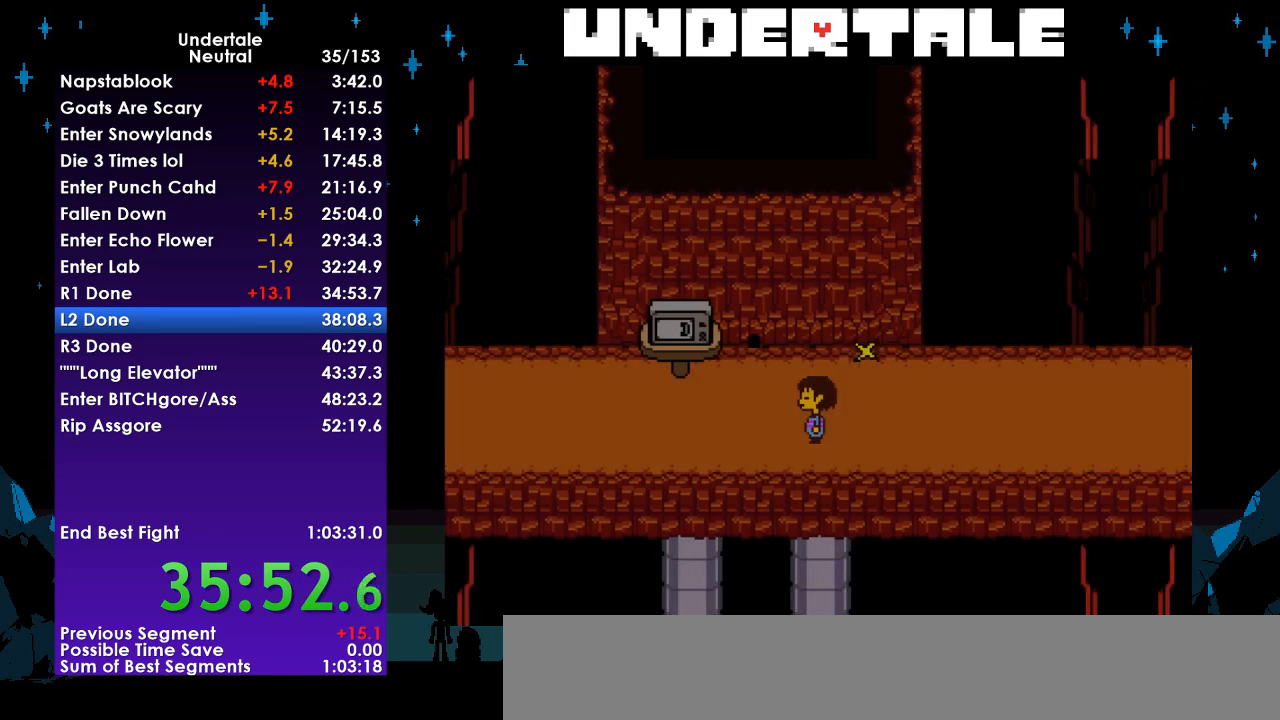
{"keys": ["left"], "events": []}
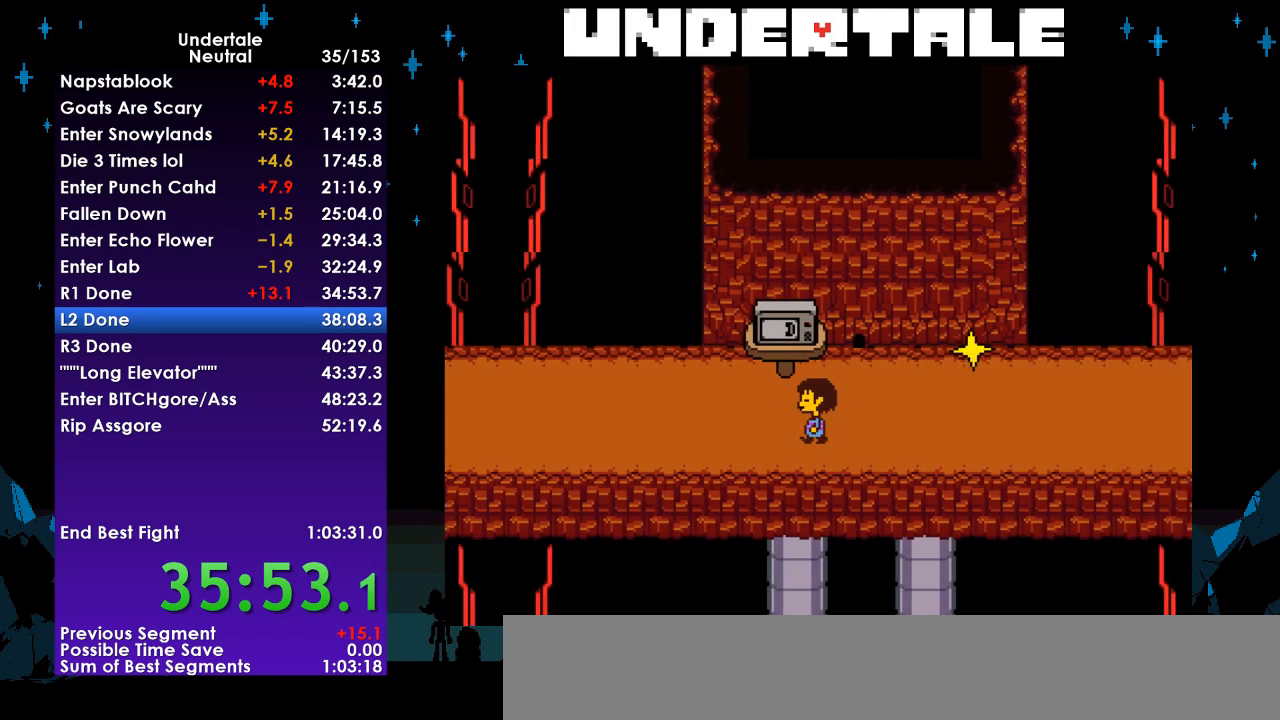
{"keys": ["left", "return", "x"], "events": [[400, "z", "down"], [433, "x", "down"], [500, "return", "down"], [500, "z", "up"]]}
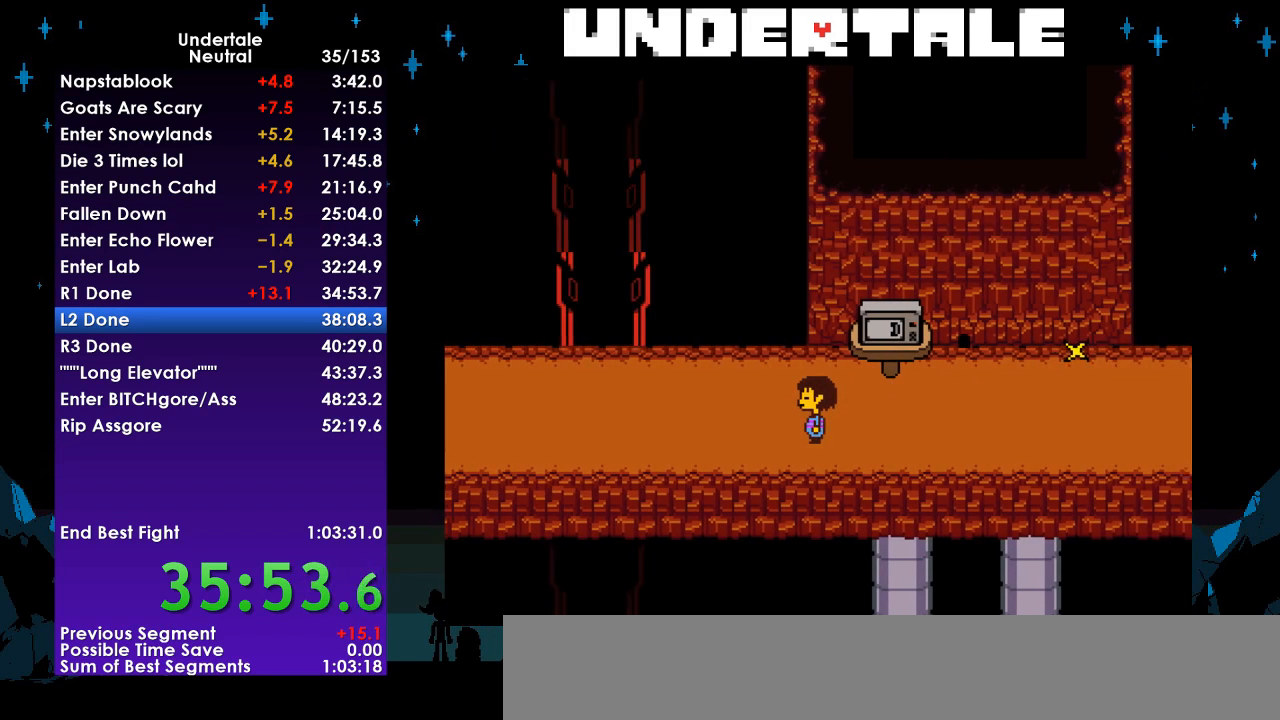
{"keys": ["left"], "events": [[33, "x", "up"], [100, "shift", "down"], [133, "return", "up"], [133, "z", "down"], [167, "shift", "up"], [167, "x", "down"], [233, "z", "up"], [267, "return", "down"], [267, "x", "up"], [333, "shift", "down"], [367, "return", "up"], [367, "z", "down"], [400, "shift", "up"], [400, "x", "down"], [467, "z", "up"], [500, "x", "up"]]}
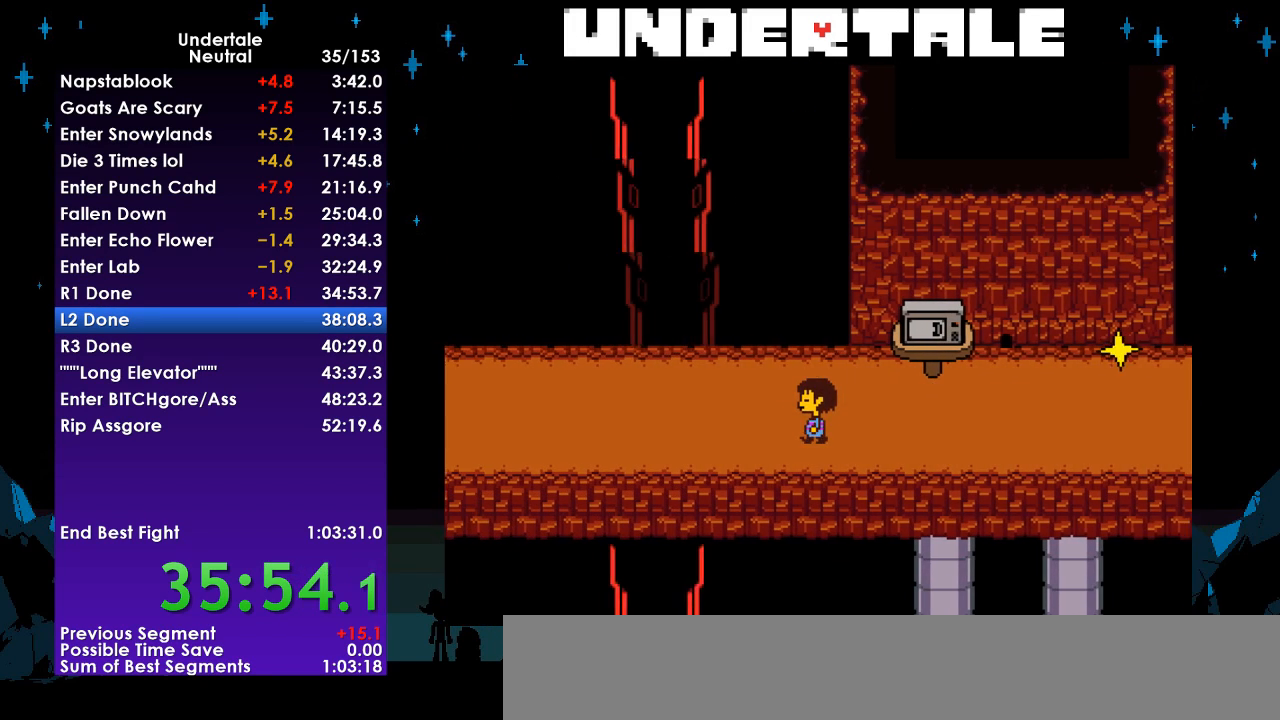
{"keys": ["left", "up"], "events": [[233, "up", "down"]]}
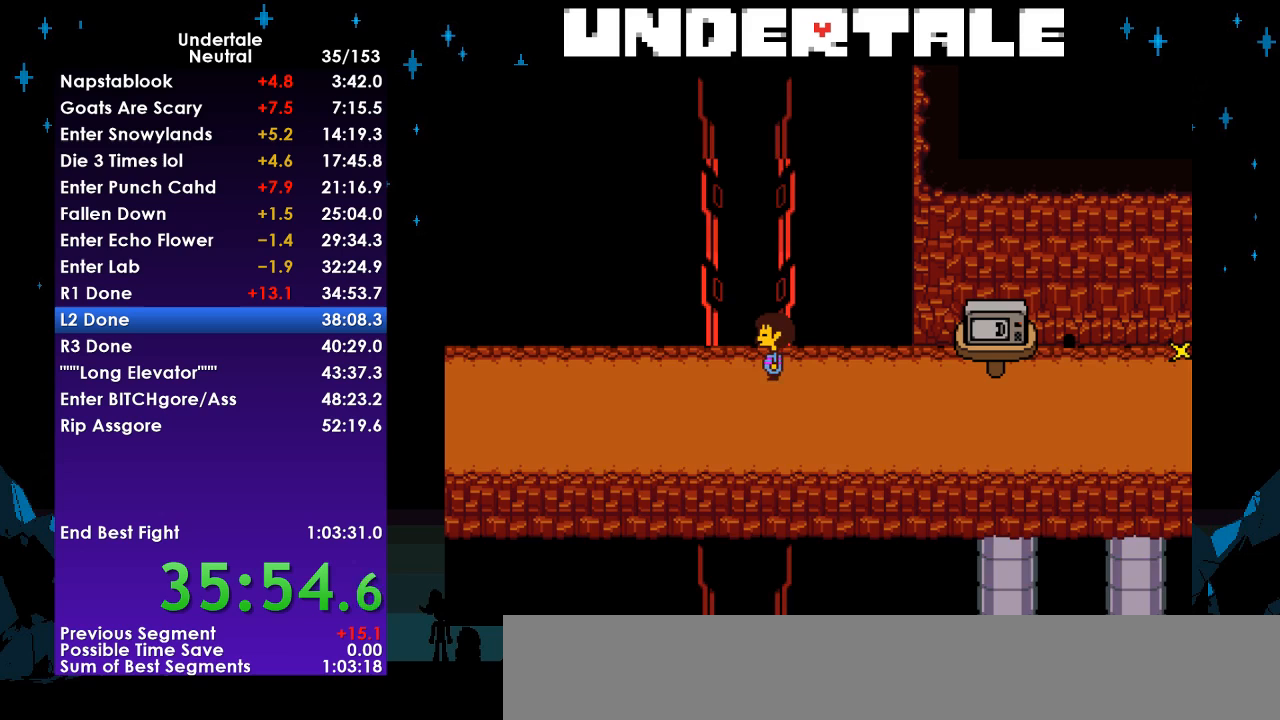
{"keys": ["left", "shift", "up", "z"], "events": [[33, "x", "down"], [33, "z", "down"], [67, "z", "up"], [100, "return", "down"], [100, "x", "up"], [167, "shift", "down"], [200, "return", "up"], [267, "shift", "up"], [267, "z", "down"], [300, "x", "down"], [300, "z", "up"], [333, "return", "down"], [333, "x", "up"], [433, "return", "up"], [433, "shift", "down"], [500, "z", "down"]]}
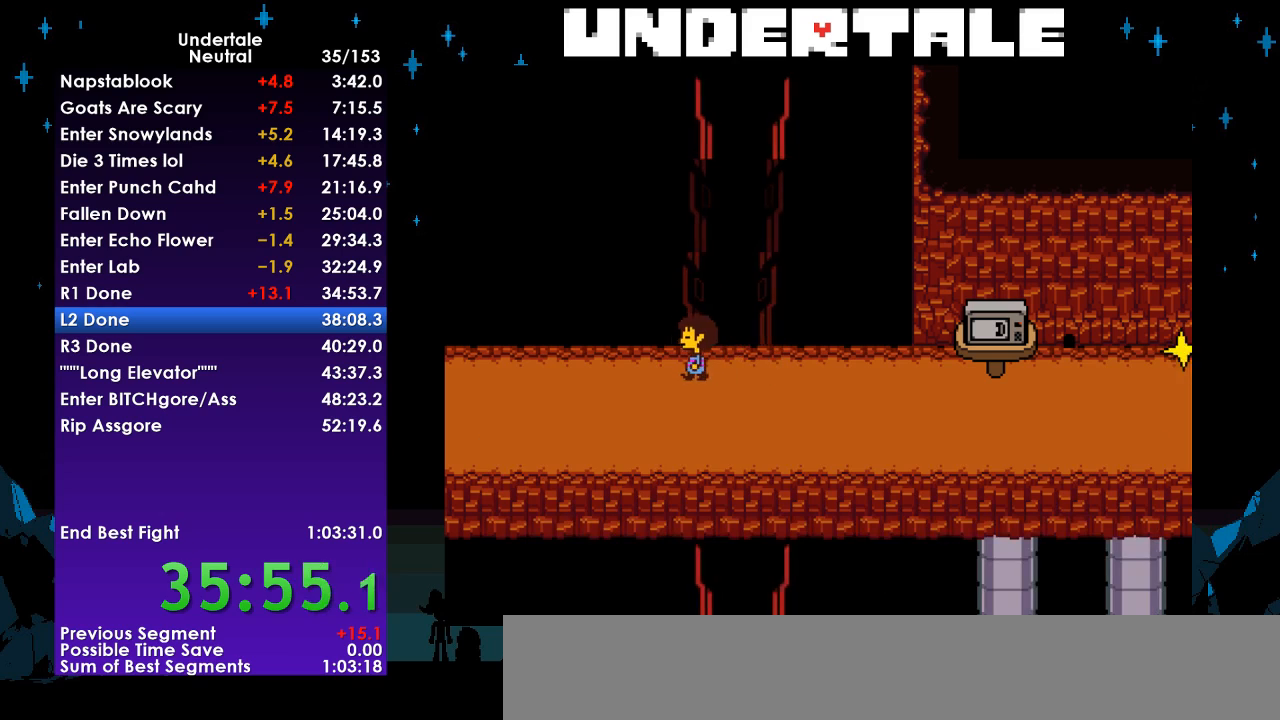
{"keys": ["left", "up"], "events": [[33, "shift", "up"], [33, "x", "down"], [33, "z", "up"], [67, "x", "up"]]}
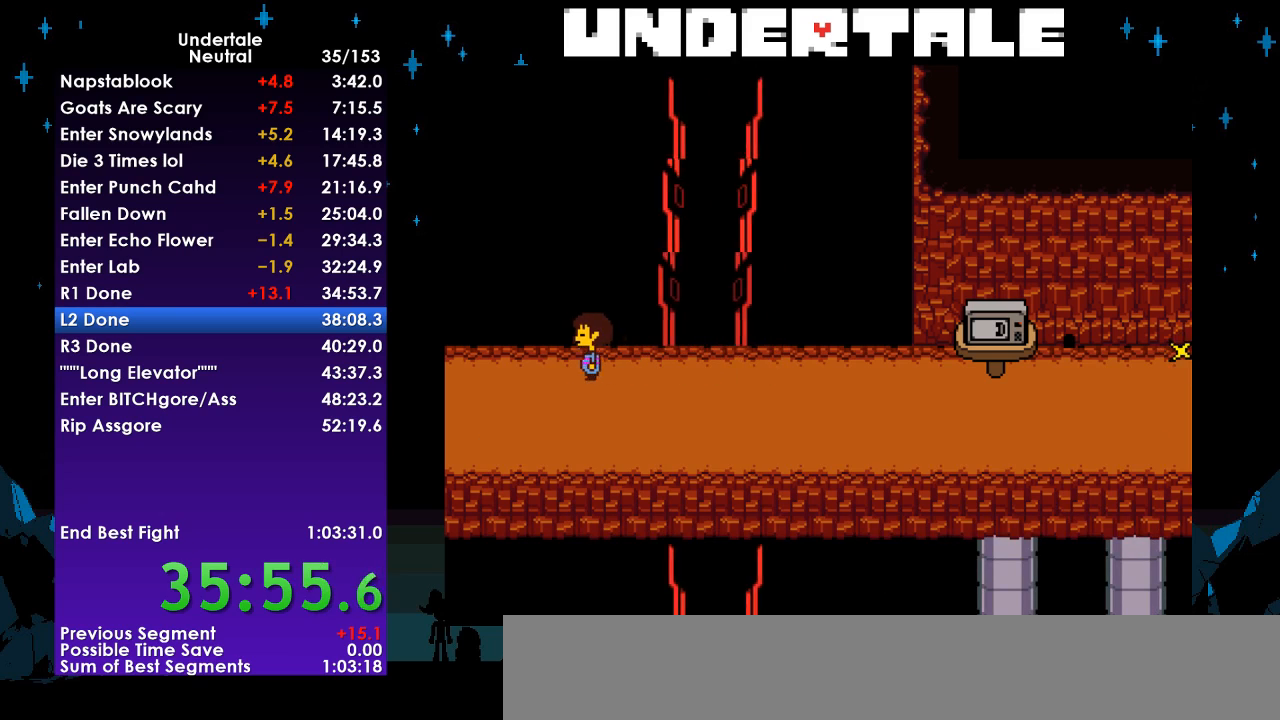
{"keys": ["left", "up"], "events": []}
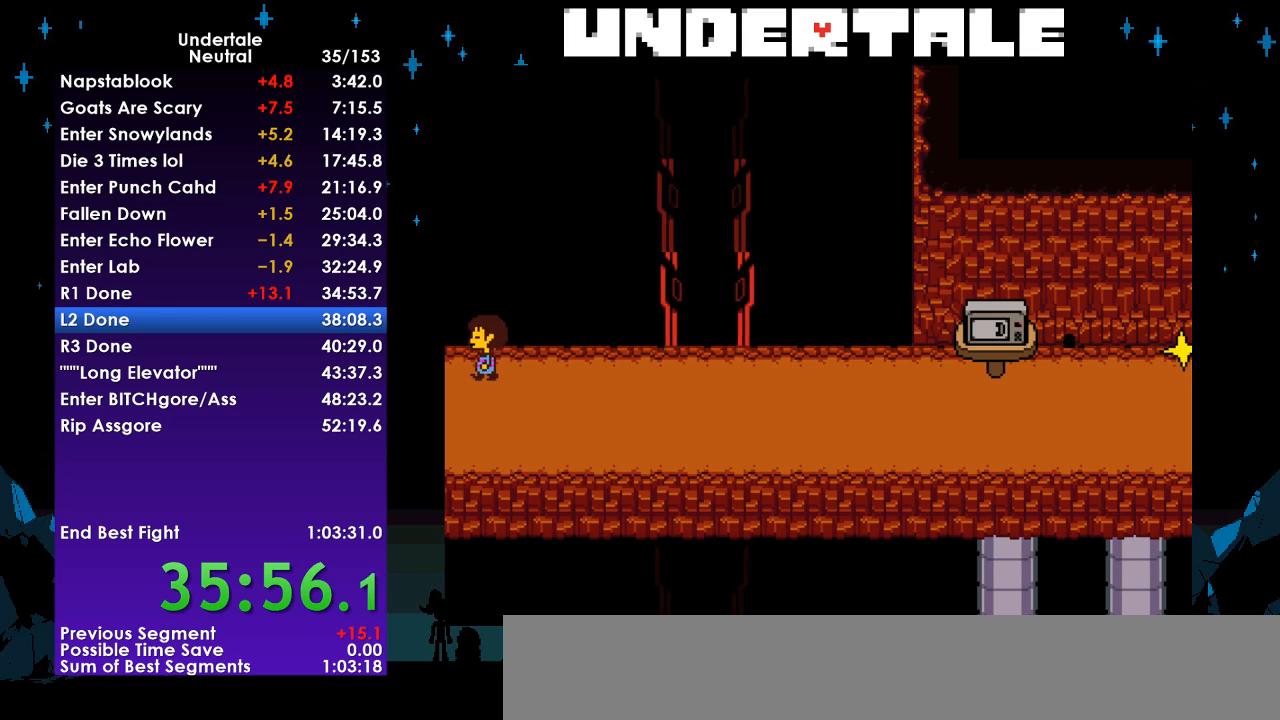
{"keys": ["up"], "events": [[33, "left", "up"], [300, "left", "down"], [333, "left", "up"]]}